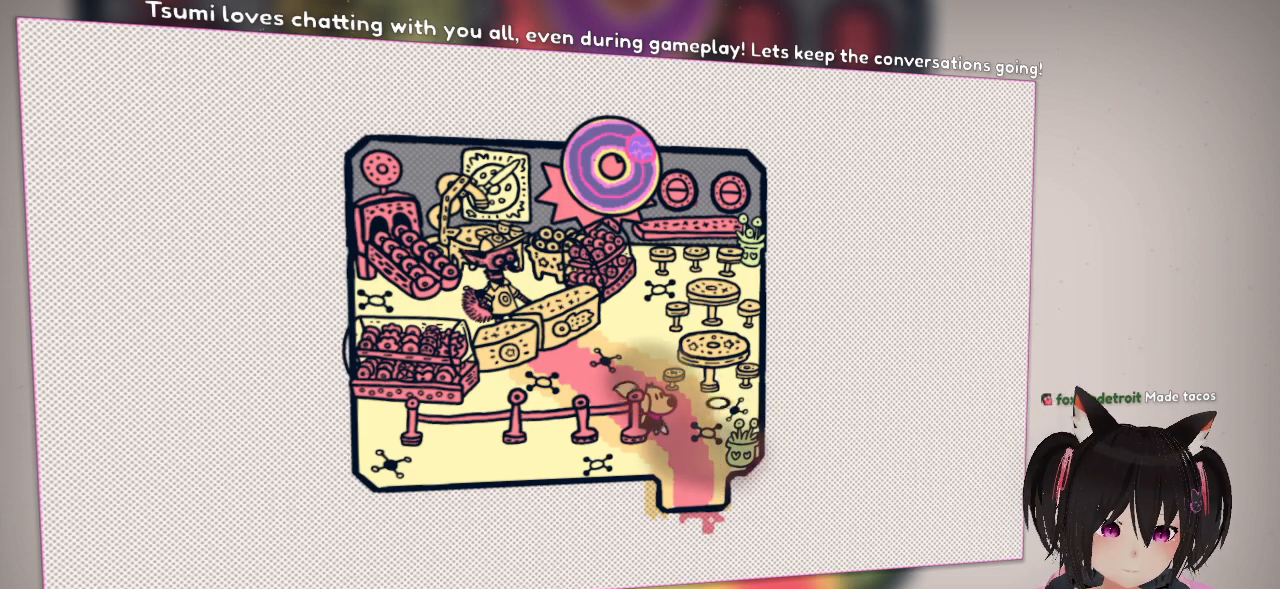
Gameplay with a controller (Nintendo layout); each line is a JSON object with the inputs held at the frame after it. "events" lists button and stick changes between this image and that frame as [ms after this image, input, new state], when the widget could be followed in between.
{"buttons": [], "left_stick": "up-left", "right_stick": "center", "events": [[133, "right_stick", "up-left"], [267, "right_stick", "center"], [433, "left_stick", "up-left"]]}
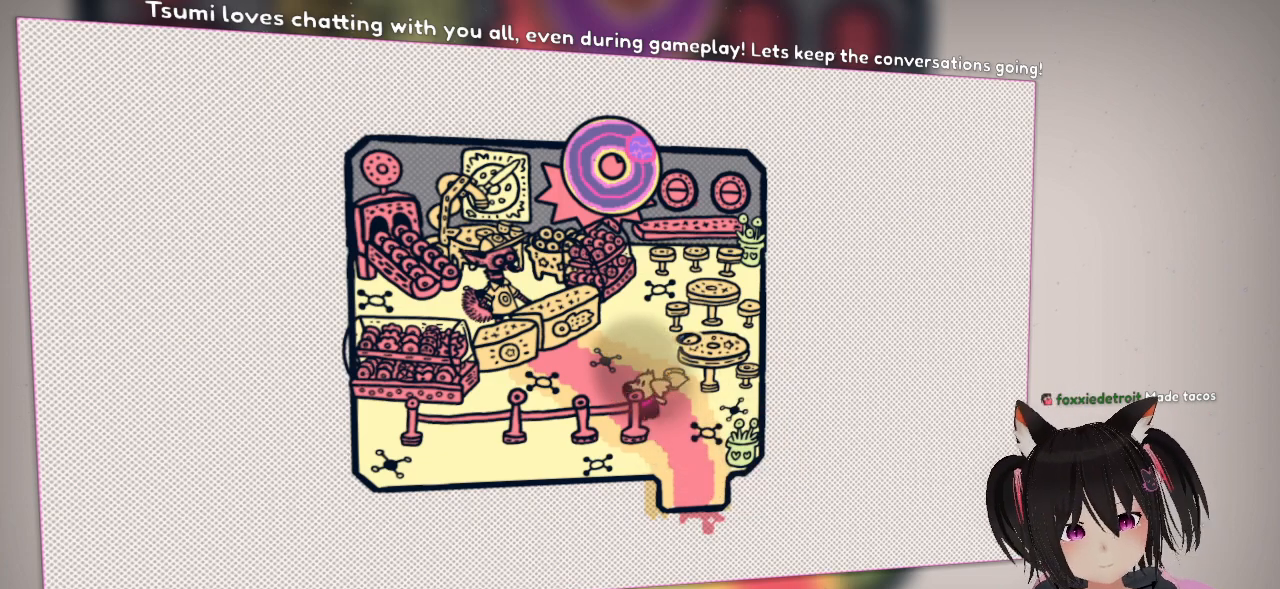
{"buttons": [], "left_stick": "down", "right_stick": "center", "events": [[67, "left_stick", "up"], [100, "right_stick", "down-left"], [333, "left_stick", "left"], [367, "right_stick", "center"], [400, "left_stick", "down-left"], [500, "left_stick", "down"]]}
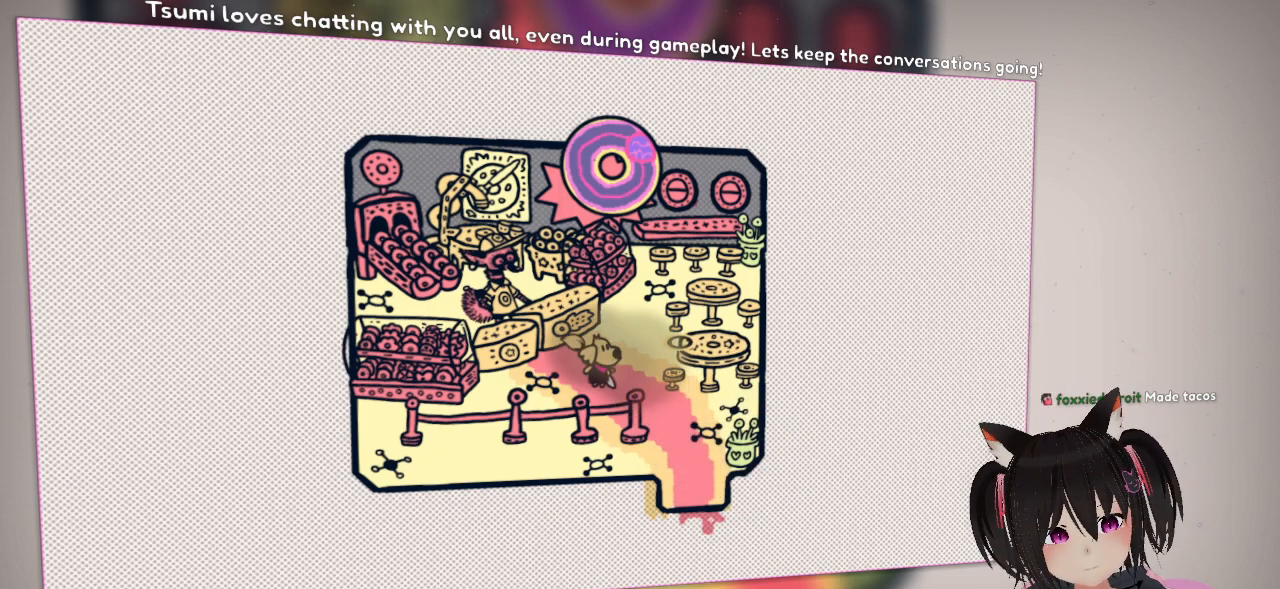
{"buttons": [], "left_stick": "down-left", "right_stick": "up", "events": [[33, "left_stick", "down-right"], [133, "left_stick", "right"], [167, "right_stick", "left"], [367, "right_stick", "up"], [400, "left_stick", "down"], [467, "left_stick", "down-left"]]}
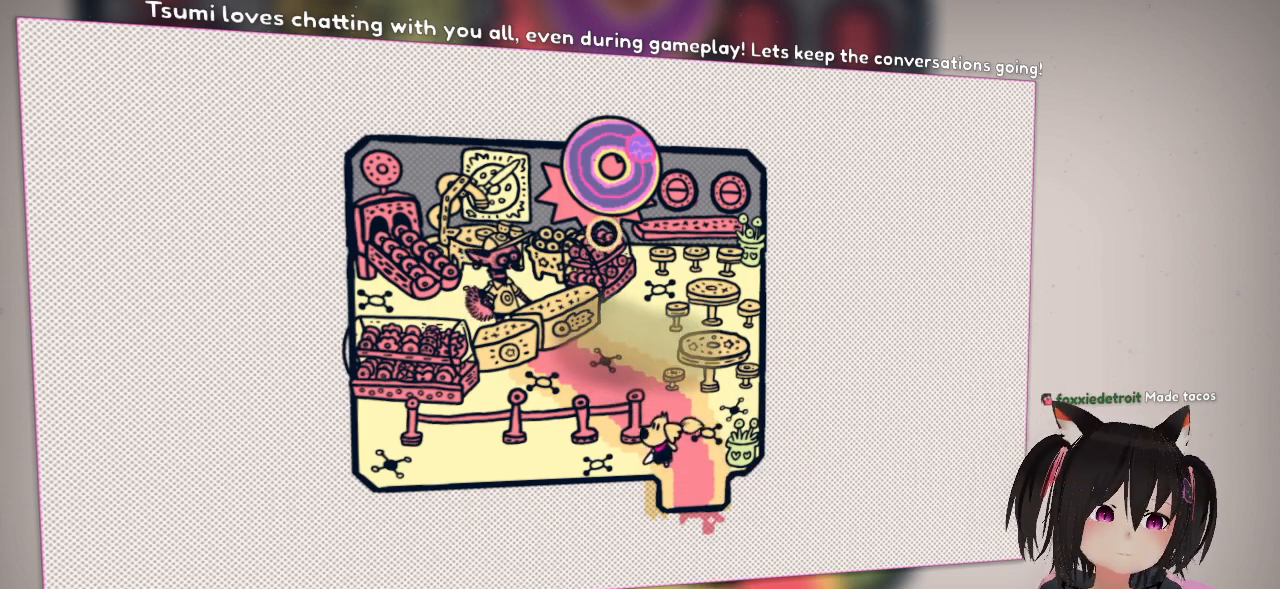
{"buttons": [], "left_stick": "center", "right_stick": "up-right", "events": [[133, "right_stick", "down-right"], [167, "left_stick", "up-left"], [267, "left_stick", "up"], [300, "right_stick", "down-left"], [400, "left_stick", "center"], [500, "right_stick", "up-right"]]}
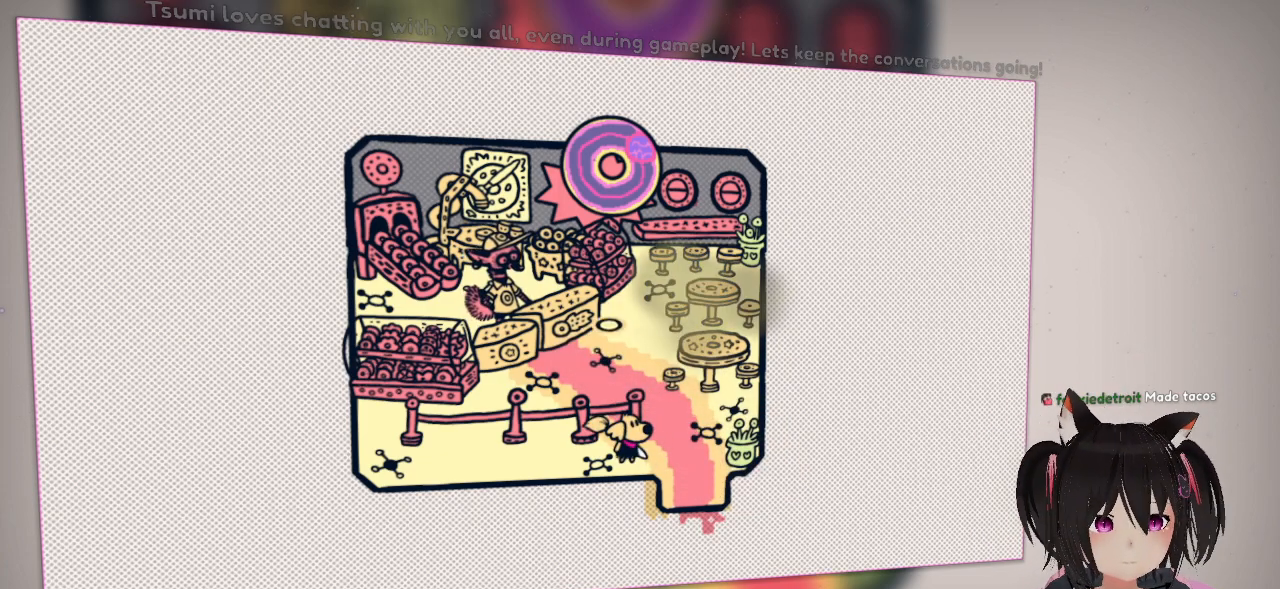
{"buttons": [], "left_stick": "center", "right_stick": "center", "events": [[167, "right_stick", "down-right"], [233, "right_stick", "down"], [367, "right_stick", "center"]]}
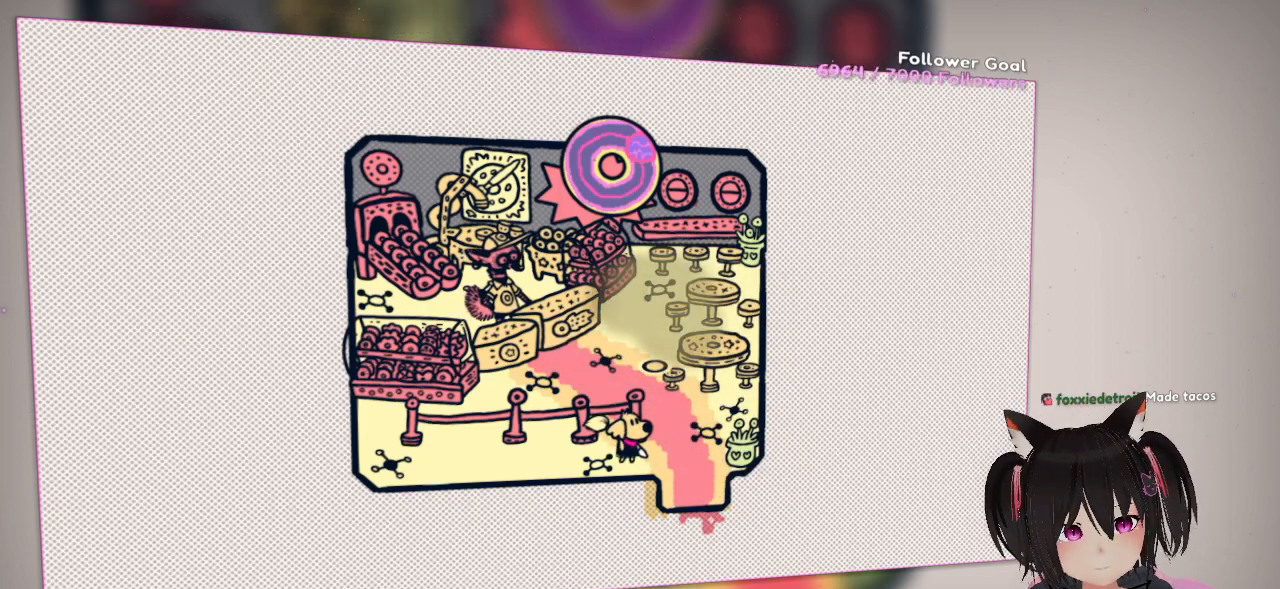
{"buttons": [], "left_stick": "center", "right_stick": "up", "events": [[433, "right_stick", "up"]]}
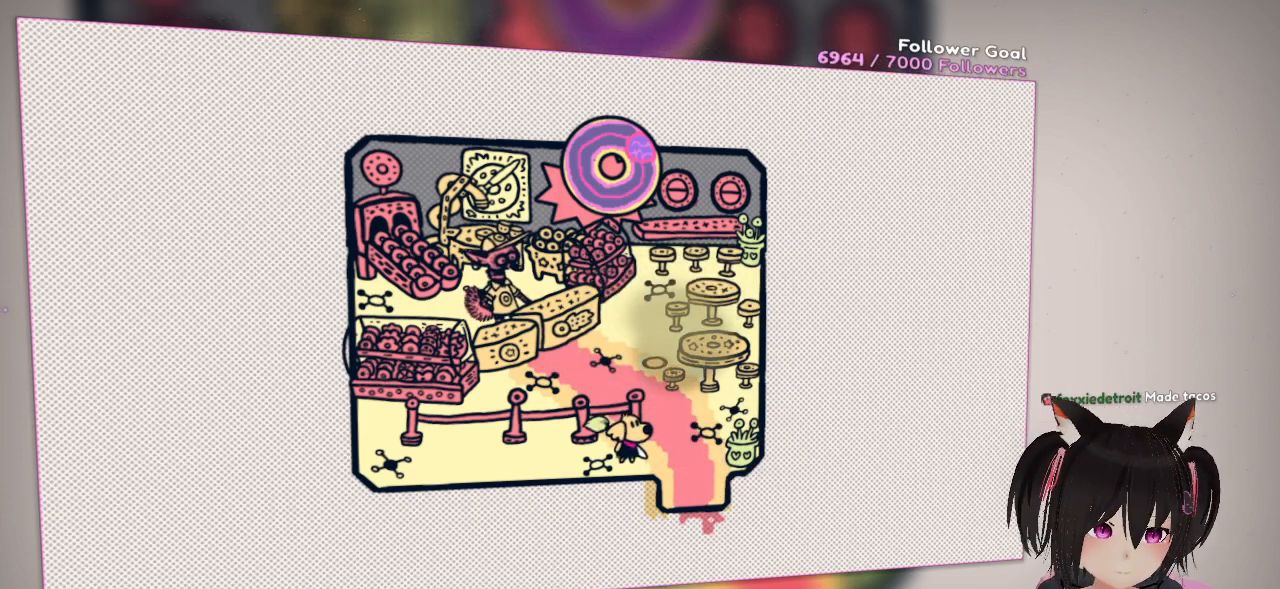
{"buttons": [], "left_stick": "center", "right_stick": "center", "events": [[167, "right_stick", "center"], [300, "right_stick", "up"], [367, "right_stick", "center"]]}
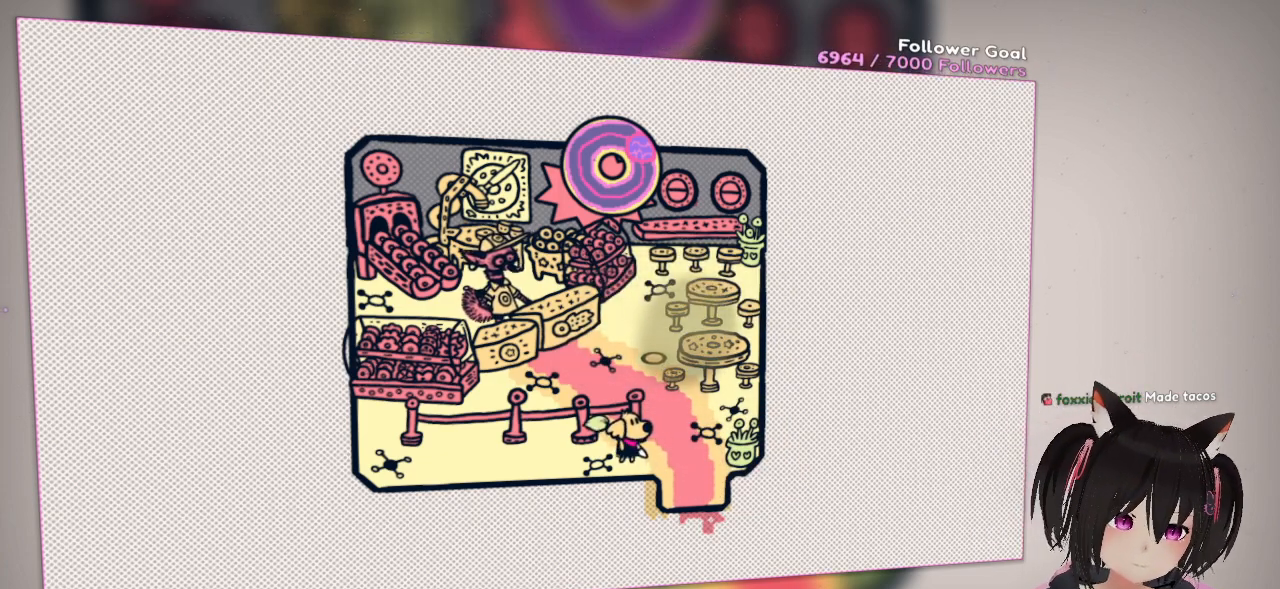
{"buttons": [], "left_stick": "center", "right_stick": "up-left", "events": [[200, "right_stick", "up"], [250, "right_stick", "up-left"]]}
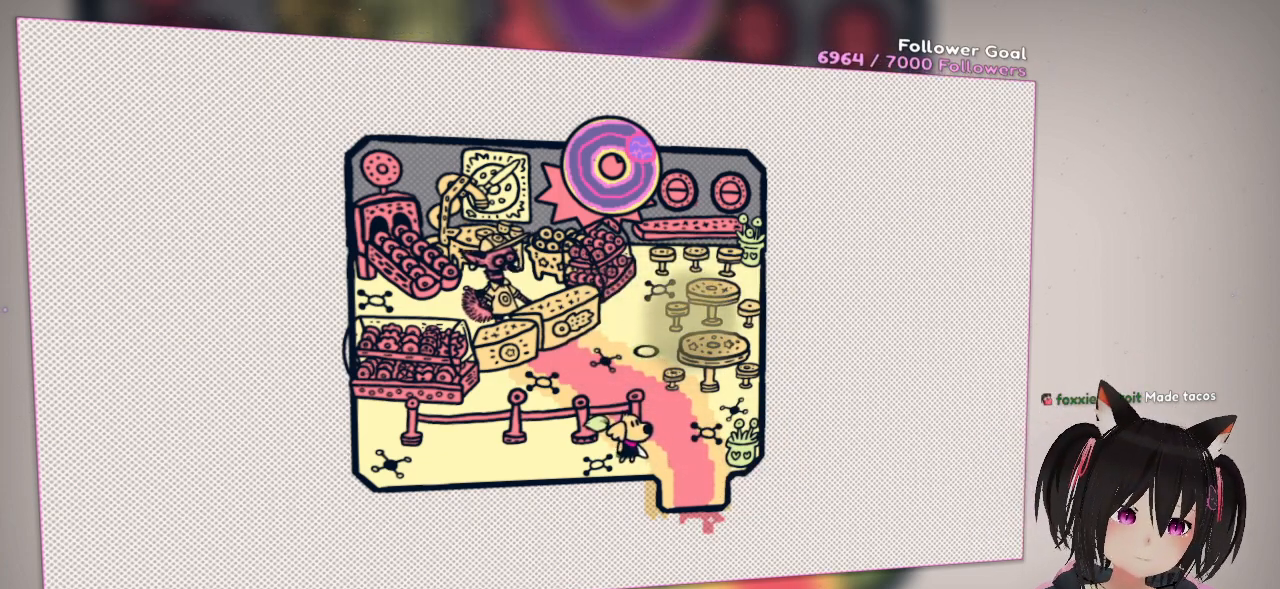
{"buttons": [], "left_stick": "center", "right_stick": "left", "events": [[83, "right_stick", "center"], [300, "right_stick", "left"]]}
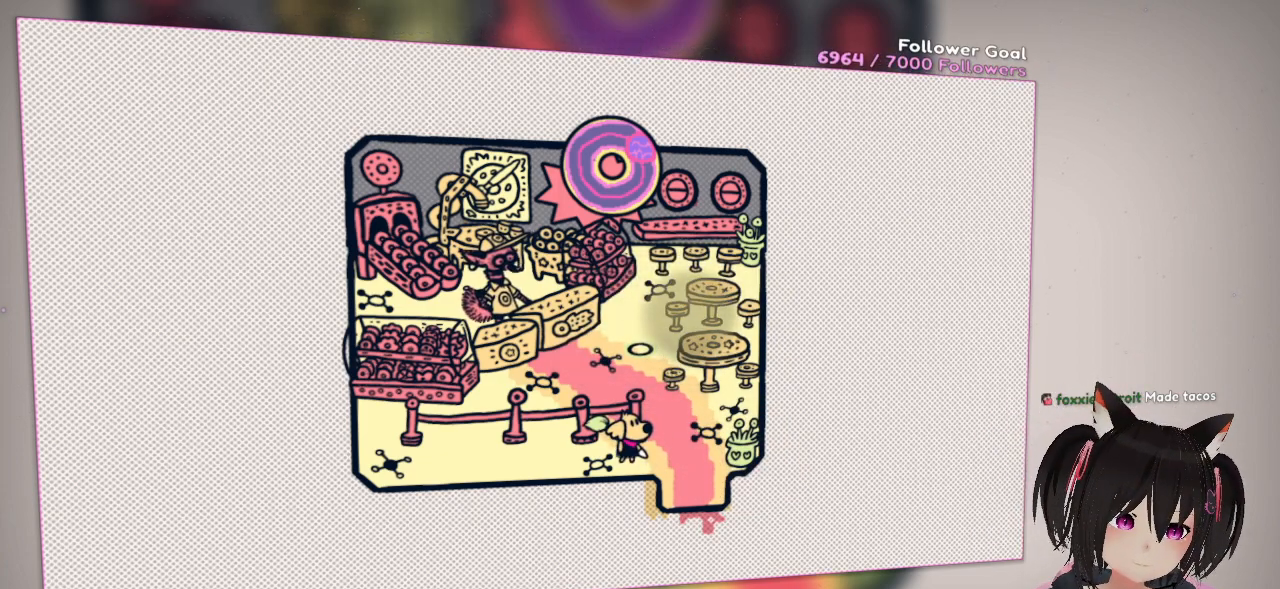
{"buttons": ["R2"], "left_stick": "center", "right_stick": "up", "events": [[167, "R2", "down"], [233, "right_stick", "center"], [400, "right_stick", "up"]]}
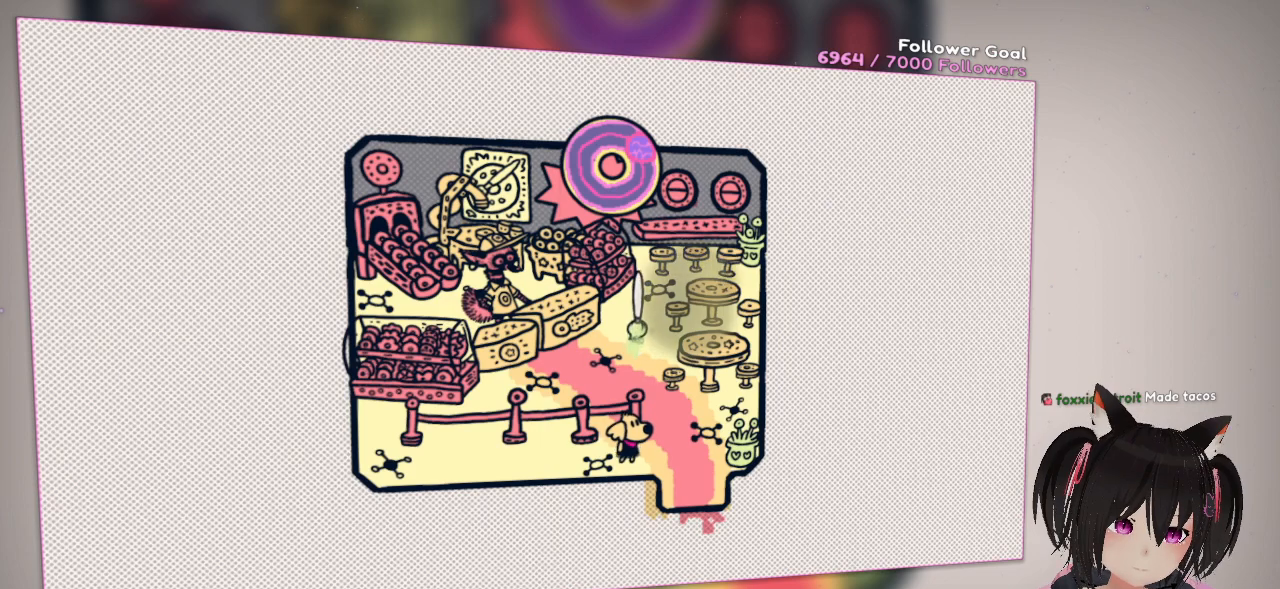
{"buttons": ["R2"], "left_stick": "center", "right_stick": "up-right", "events": [[200, "right_stick", "up-right"]]}
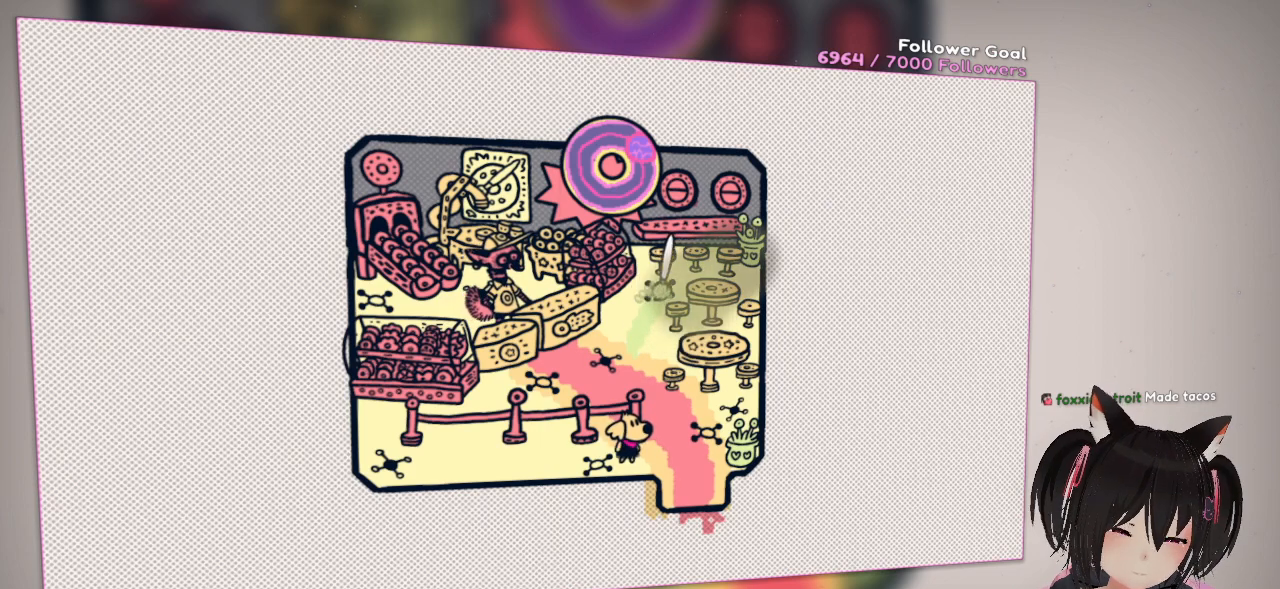
{"buttons": [], "left_stick": "center", "right_stick": "right", "events": [[300, "right_stick", "right"], [500, "R2", "up"]]}
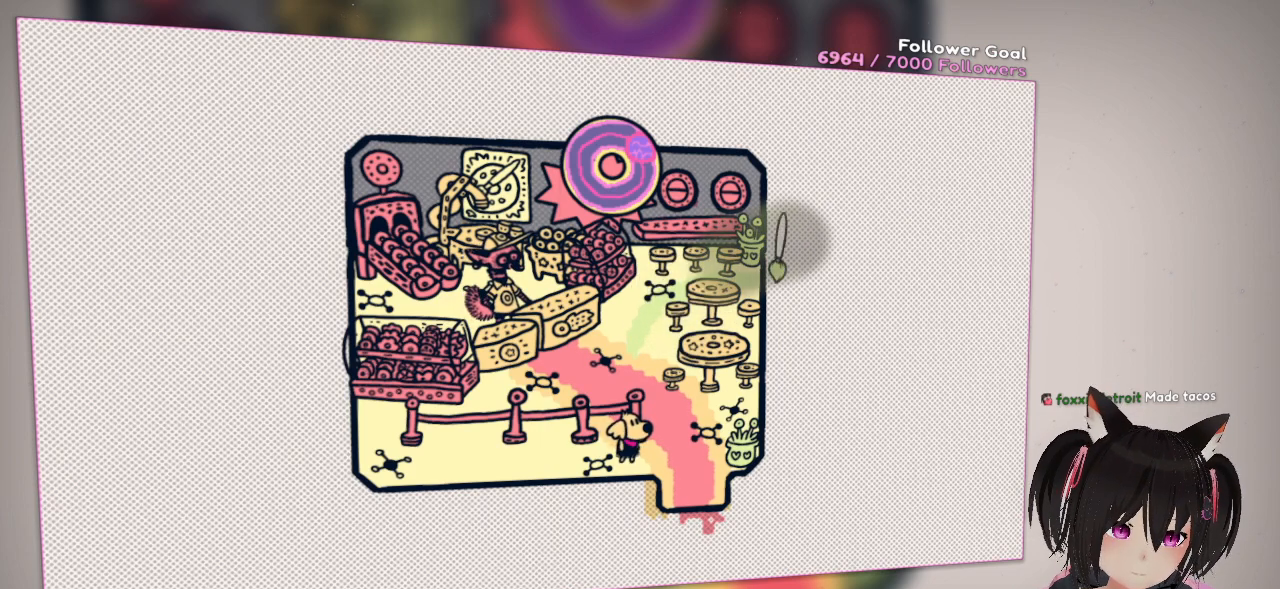
{"buttons": [], "left_stick": "center", "right_stick": "down-left", "events": [[50, "right_stick", "left"], [167, "right_stick", "down-left"]]}
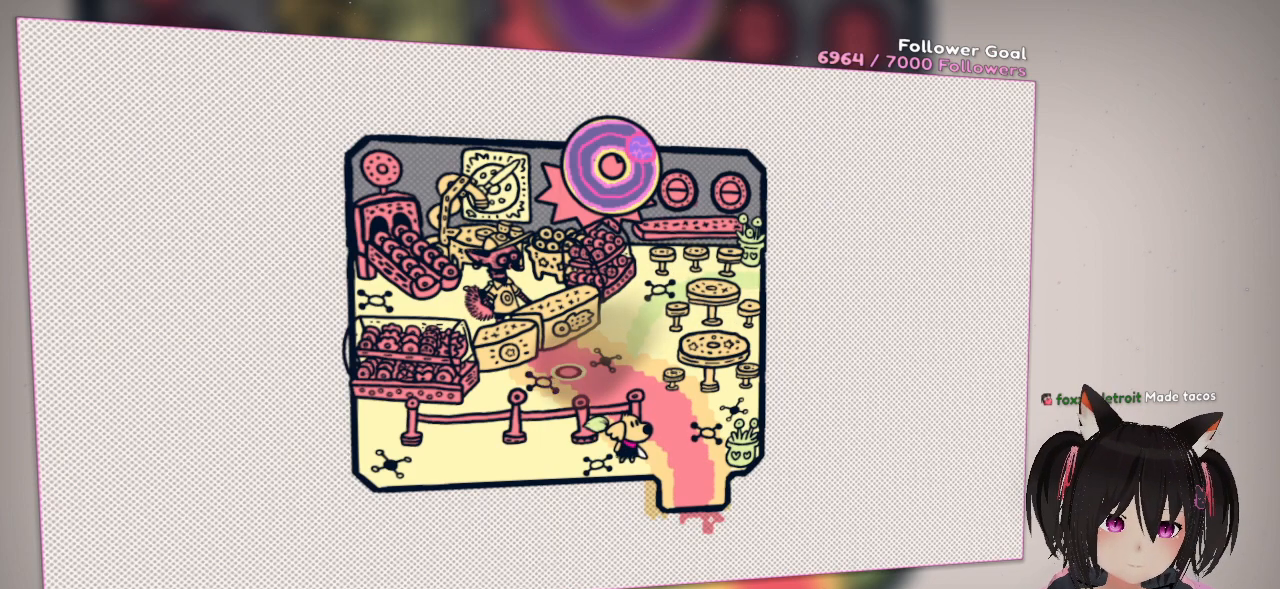
{"buttons": ["R2"], "left_stick": "center", "right_stick": "center", "events": [[183, "right_stick", "center"], [450, "R2", "down"]]}
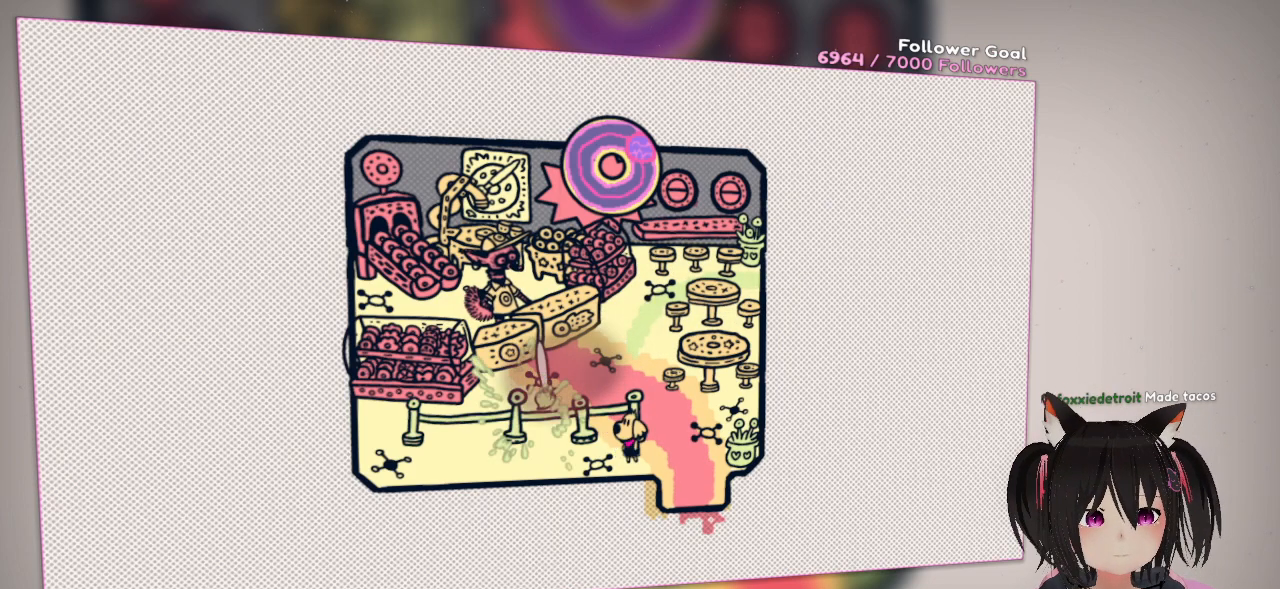
{"buttons": ["R2"], "left_stick": "center", "right_stick": "left", "events": [[183, "right_stick", "left"]]}
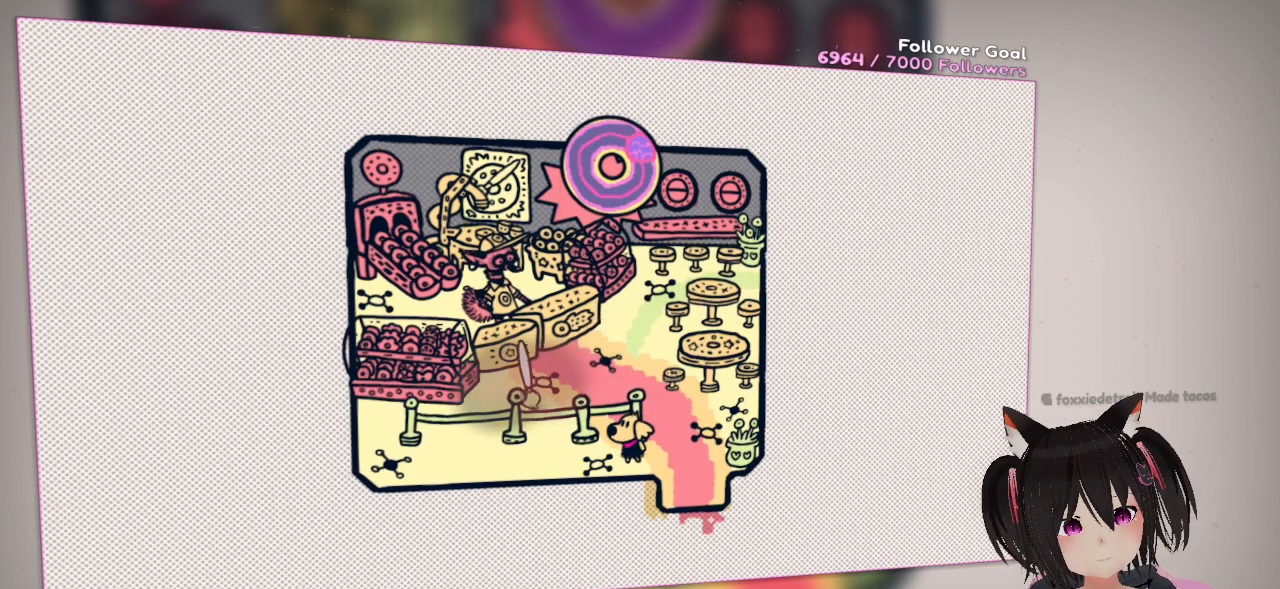
{"buttons": ["R2"], "left_stick": "center", "right_stick": "down-left", "events": [[467, "right_stick", "down-left"]]}
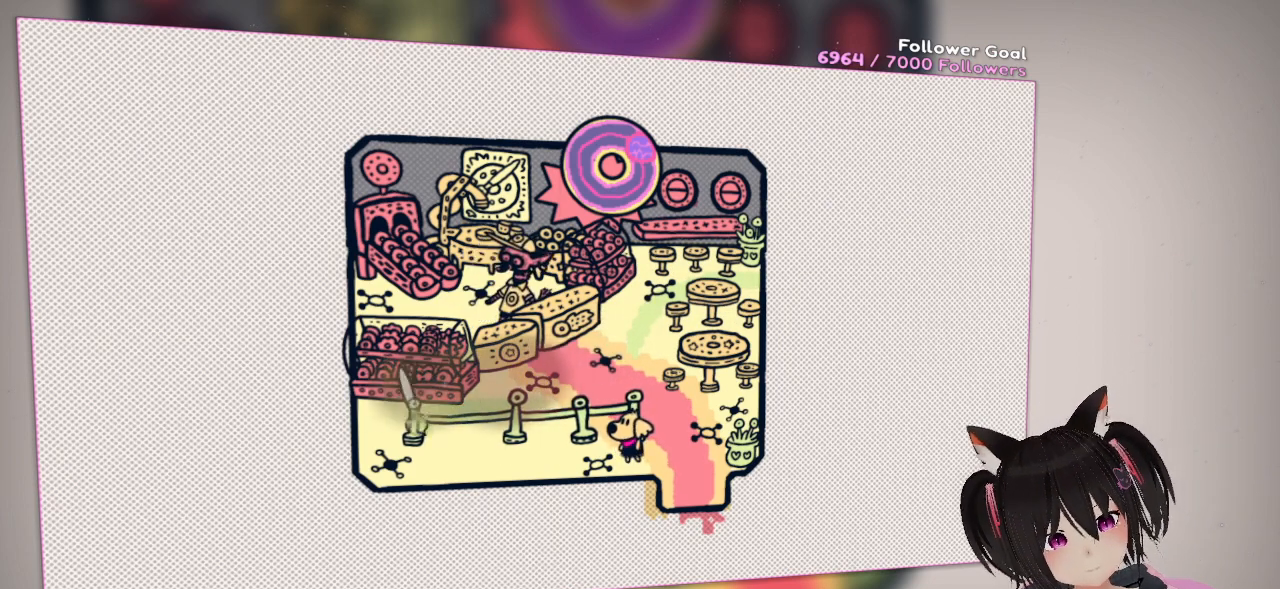
{"buttons": [], "left_stick": "center", "right_stick": "center", "events": [[117, "right_stick", "down"], [233, "right_stick", "down-right"], [400, "R2", "up"], [433, "right_stick", "center"]]}
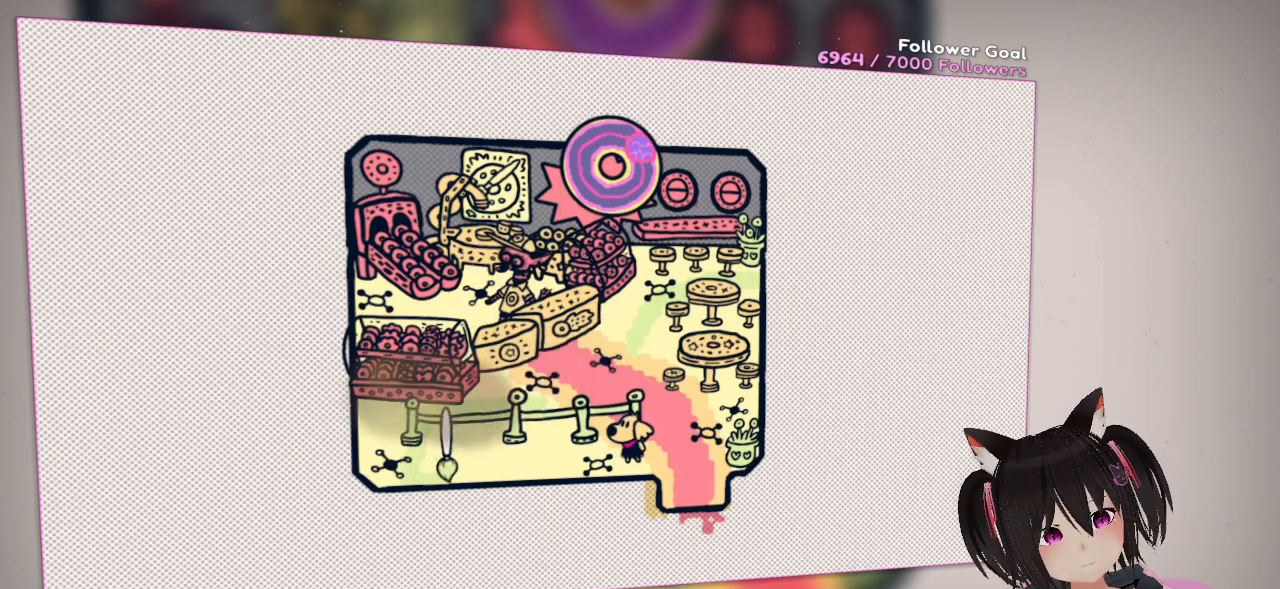
{"buttons": [], "left_stick": "center", "right_stick": "center", "events": []}
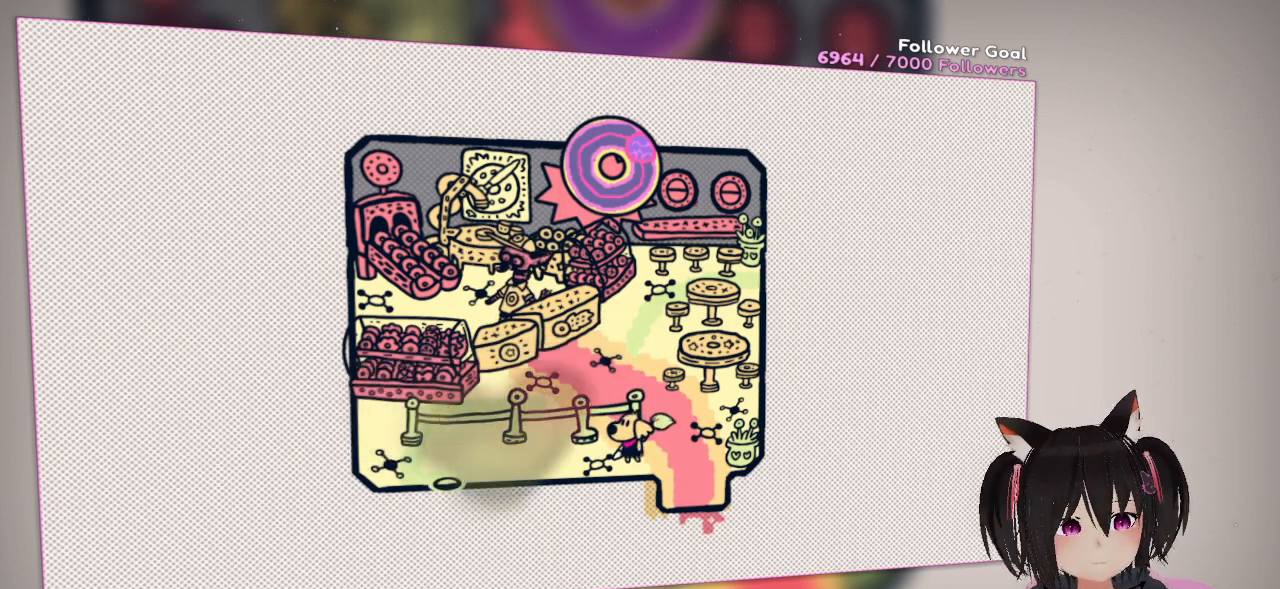
{"buttons": [], "left_stick": "center", "right_stick": "center", "events": []}
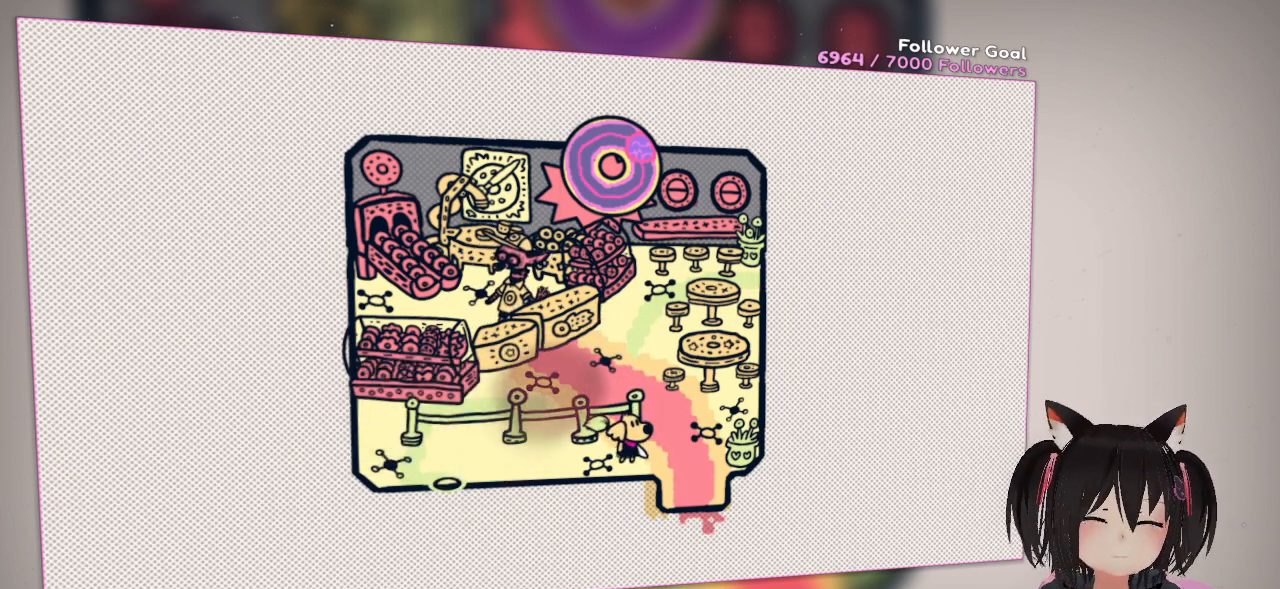
{"buttons": [], "left_stick": "center", "right_stick": "center", "events": [[317, "left_stick", "down-left"], [483, "left_stick", "center"]]}